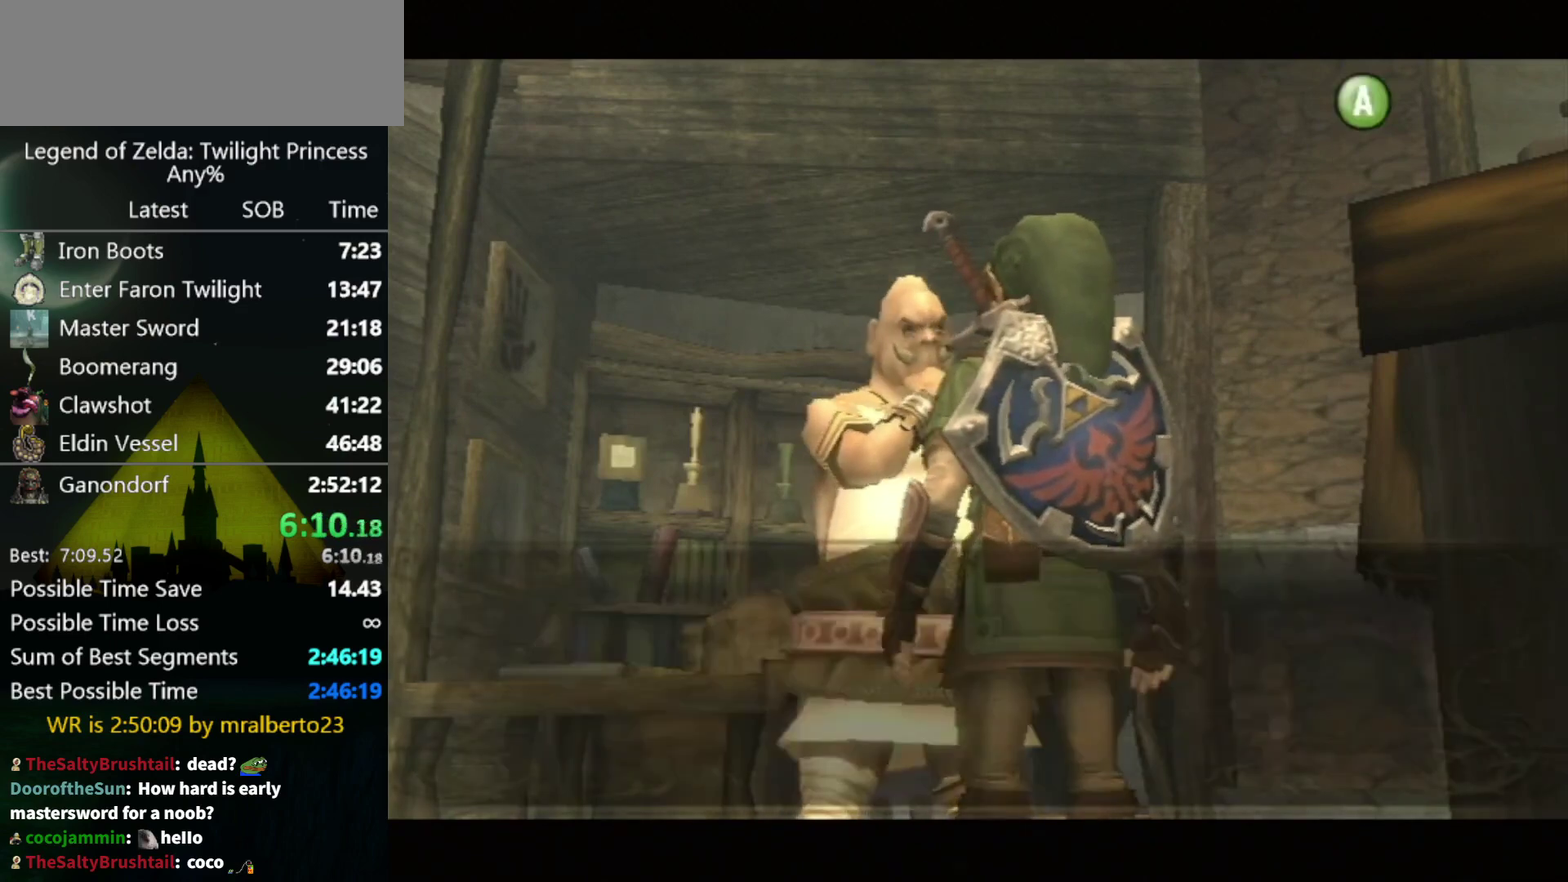
Gameplay with a controller (Nintendo layout); each line is a JSON object with the inputs held at the frame after it. Not read: L3 R3 right_stick.
{"buttons": ["A"], "left_stick": "center"}
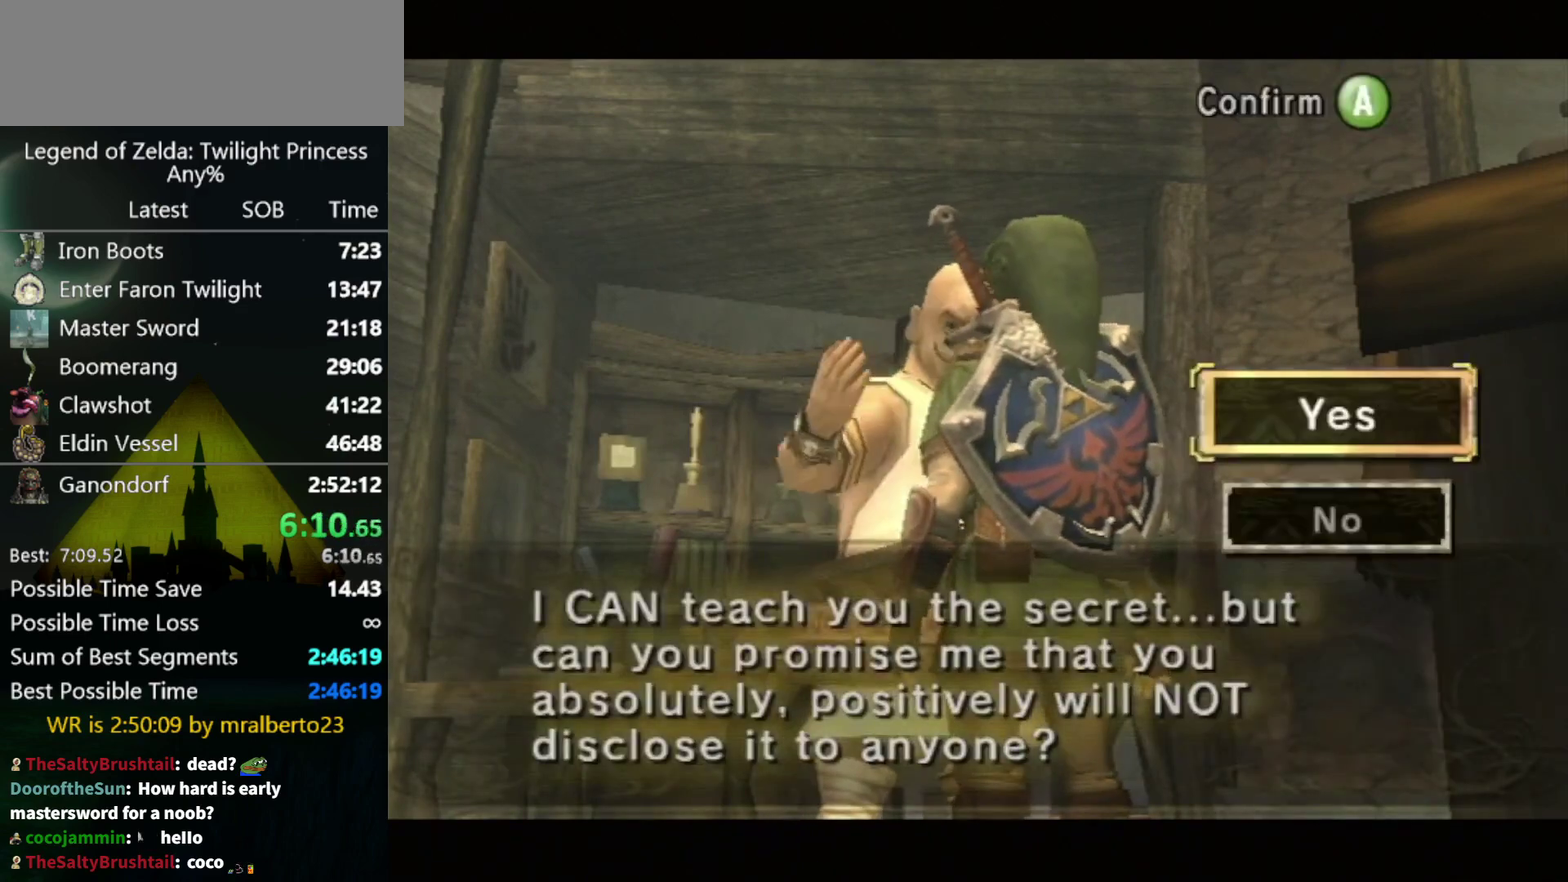
{"buttons": ["A"], "left_stick": "center"}
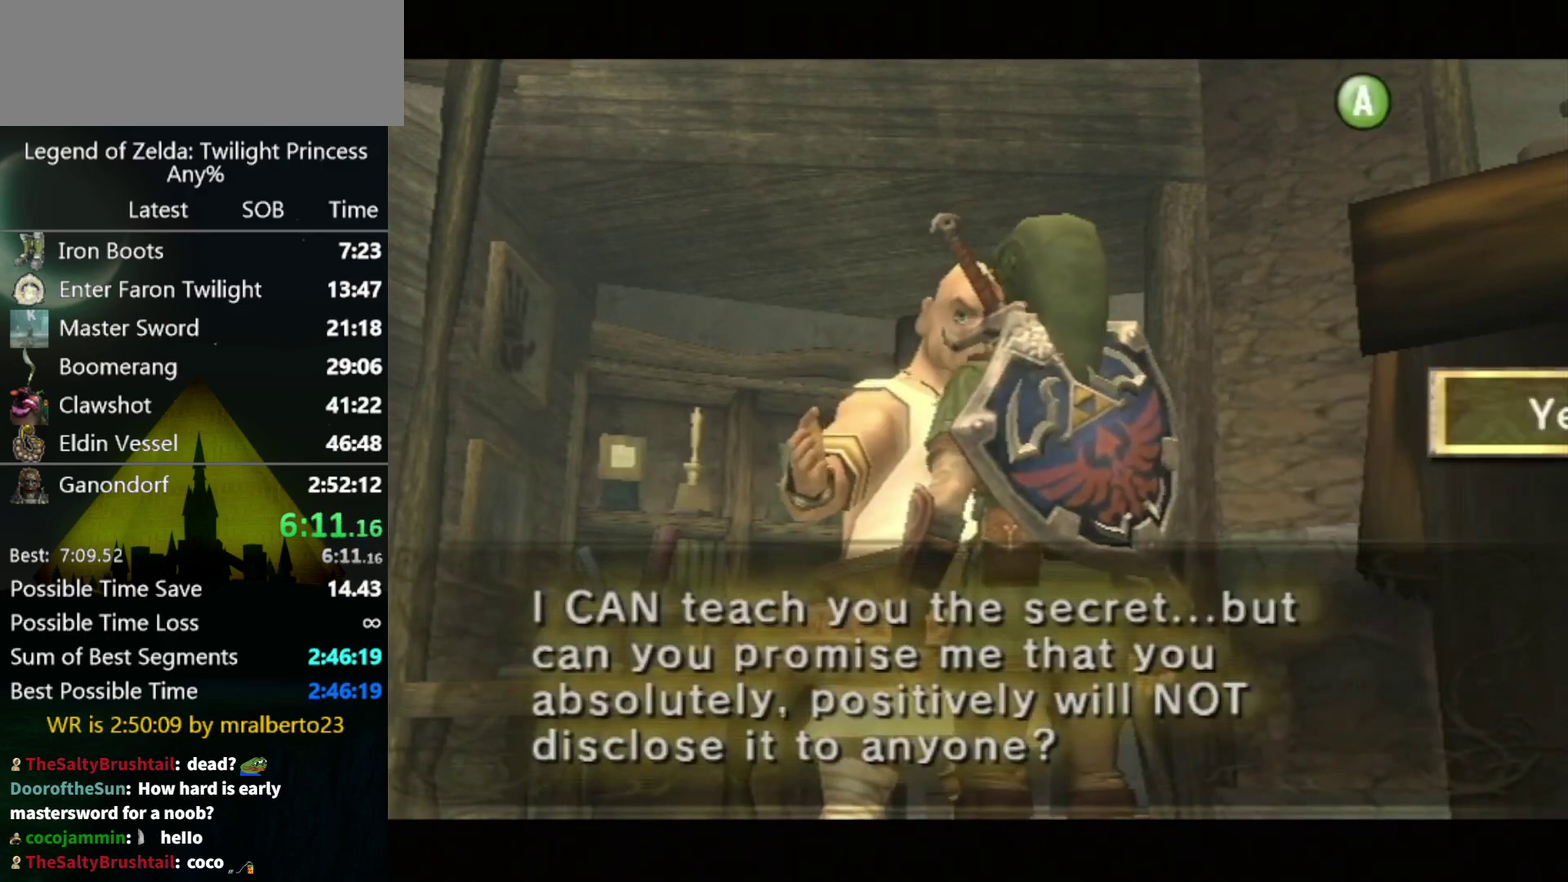
{"buttons": ["A"], "left_stick": "center"}
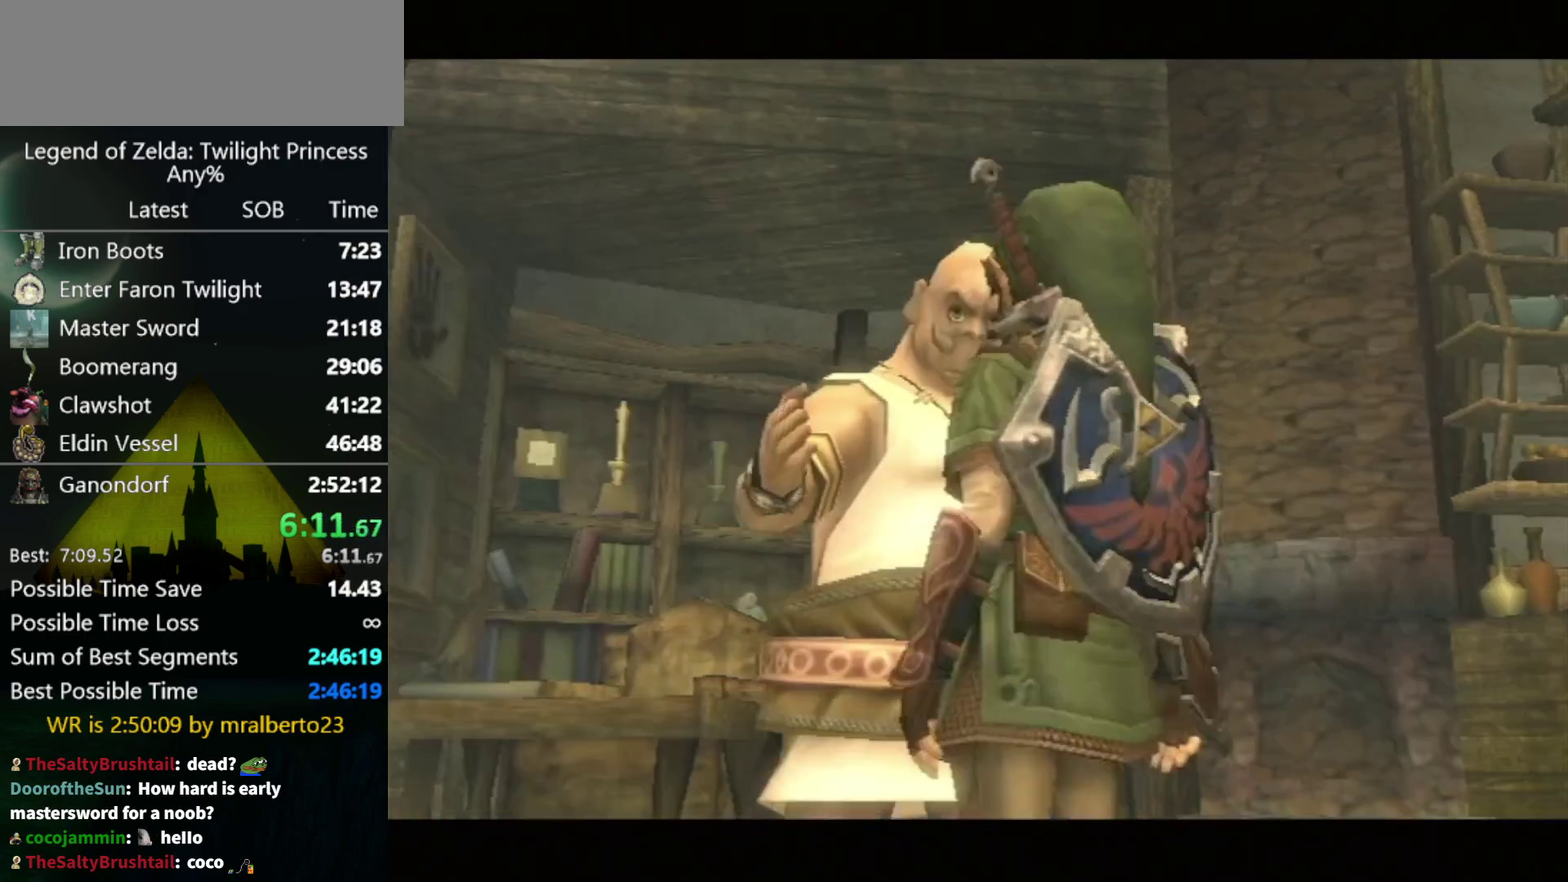
{"buttons": [], "left_stick": "center"}
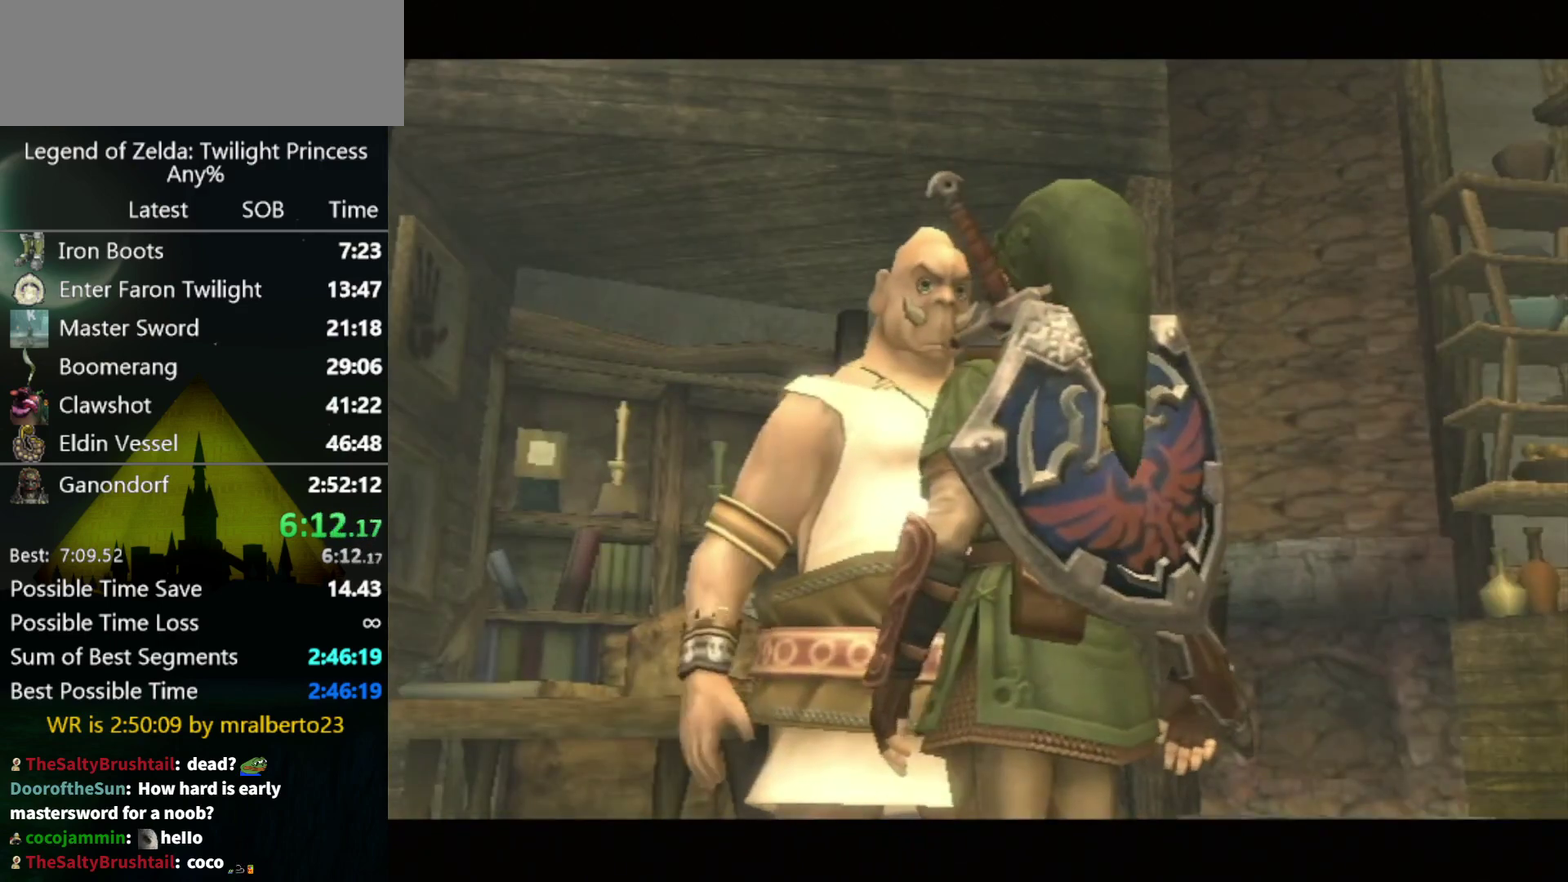
{"buttons": ["A"], "left_stick": "center"}
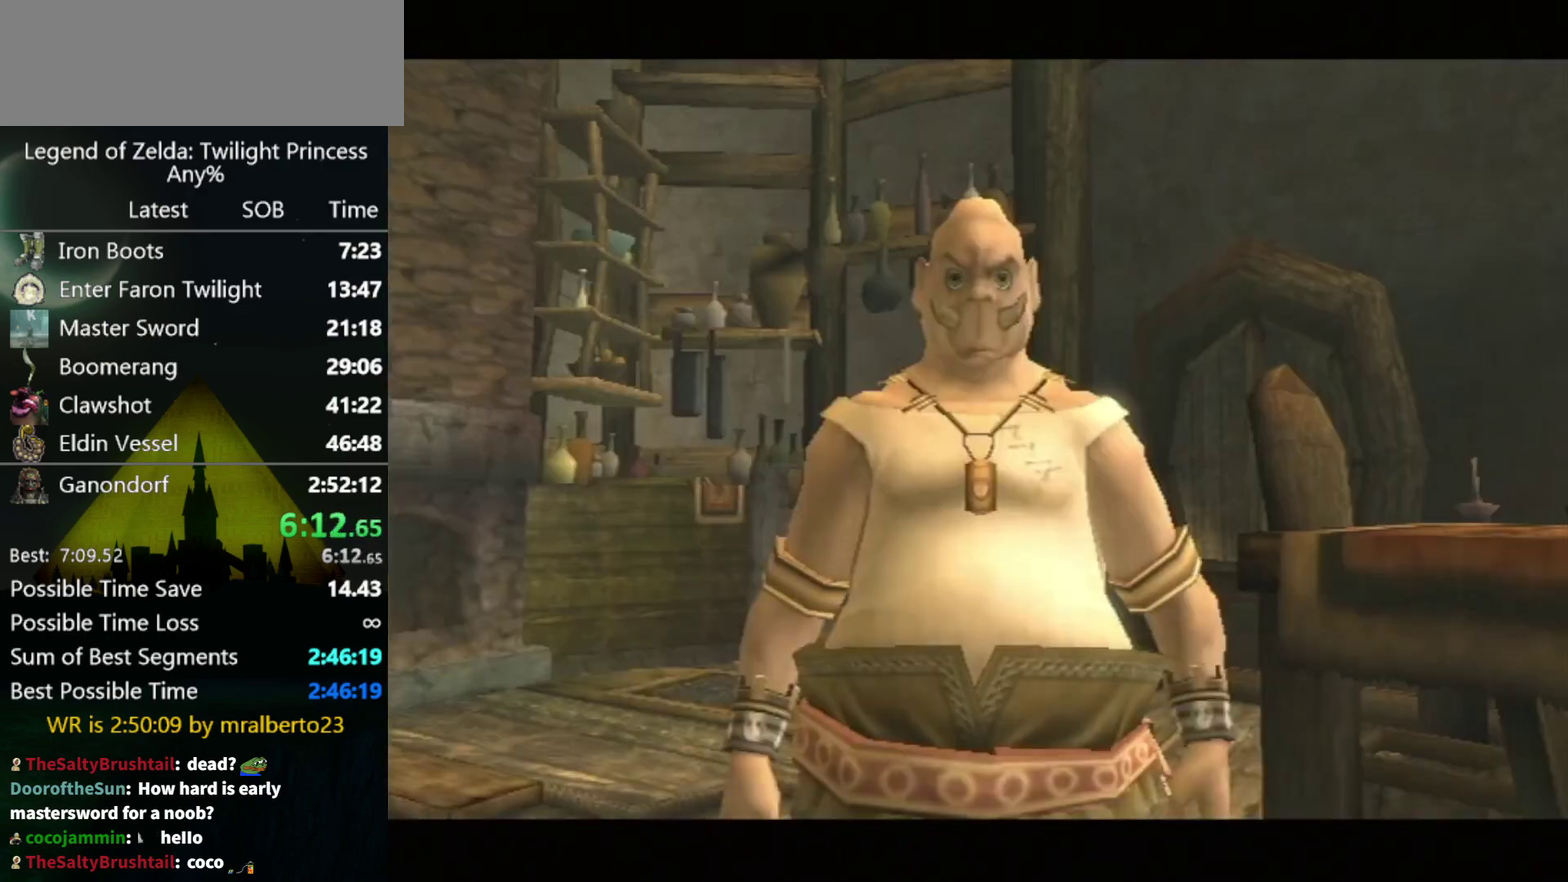
{"buttons": ["B"], "left_stick": "center"}
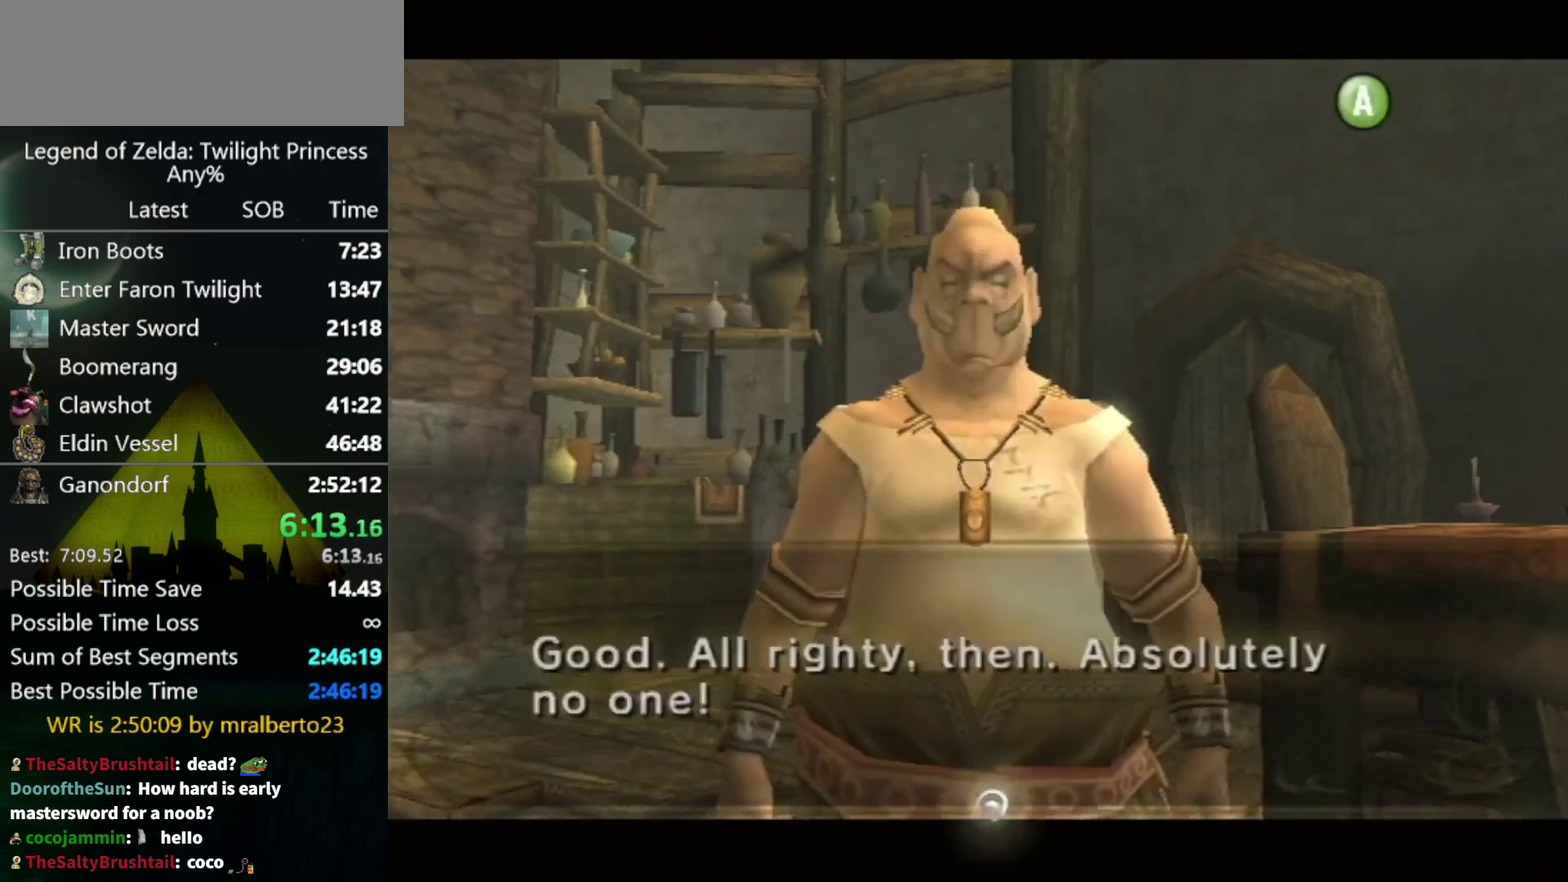
{"buttons": ["A"], "left_stick": "center"}
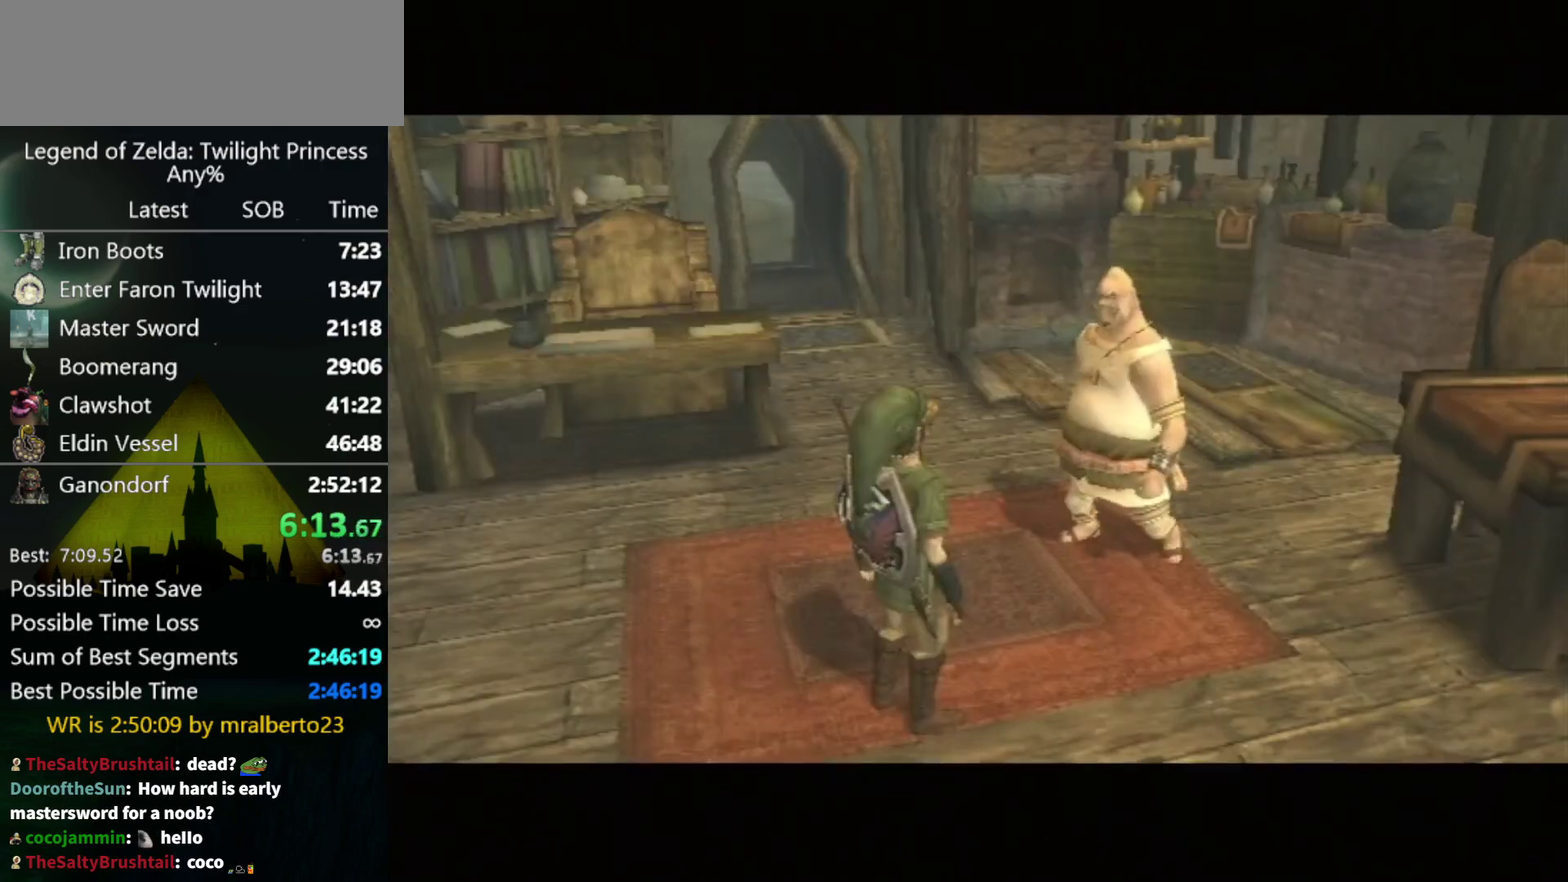
{"buttons": ["B"], "left_stick": "center"}
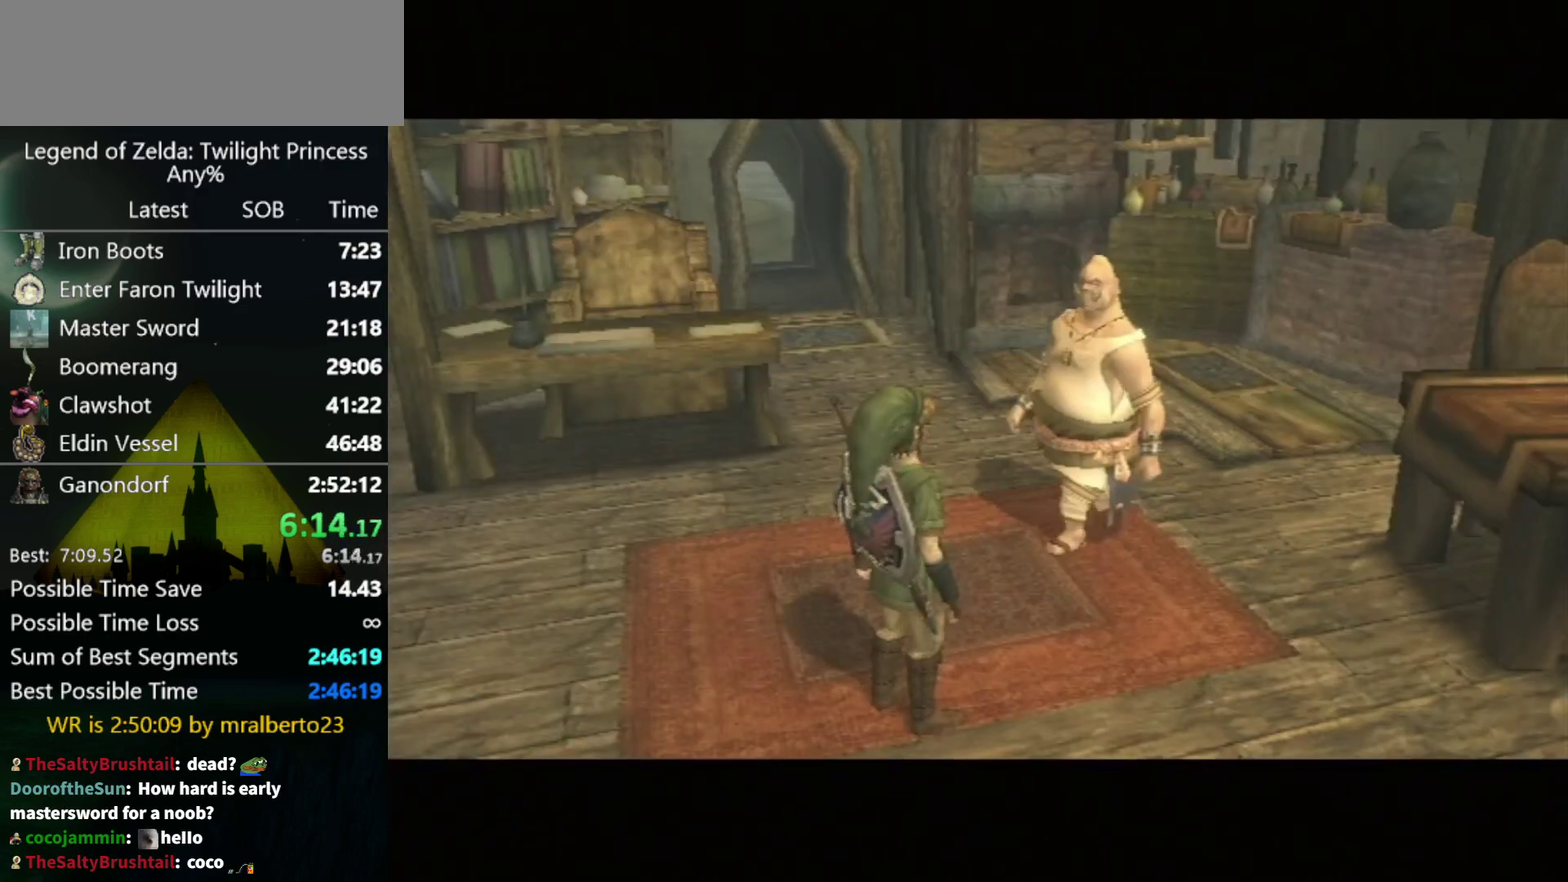
{"buttons": ["A"], "left_stick": "center"}
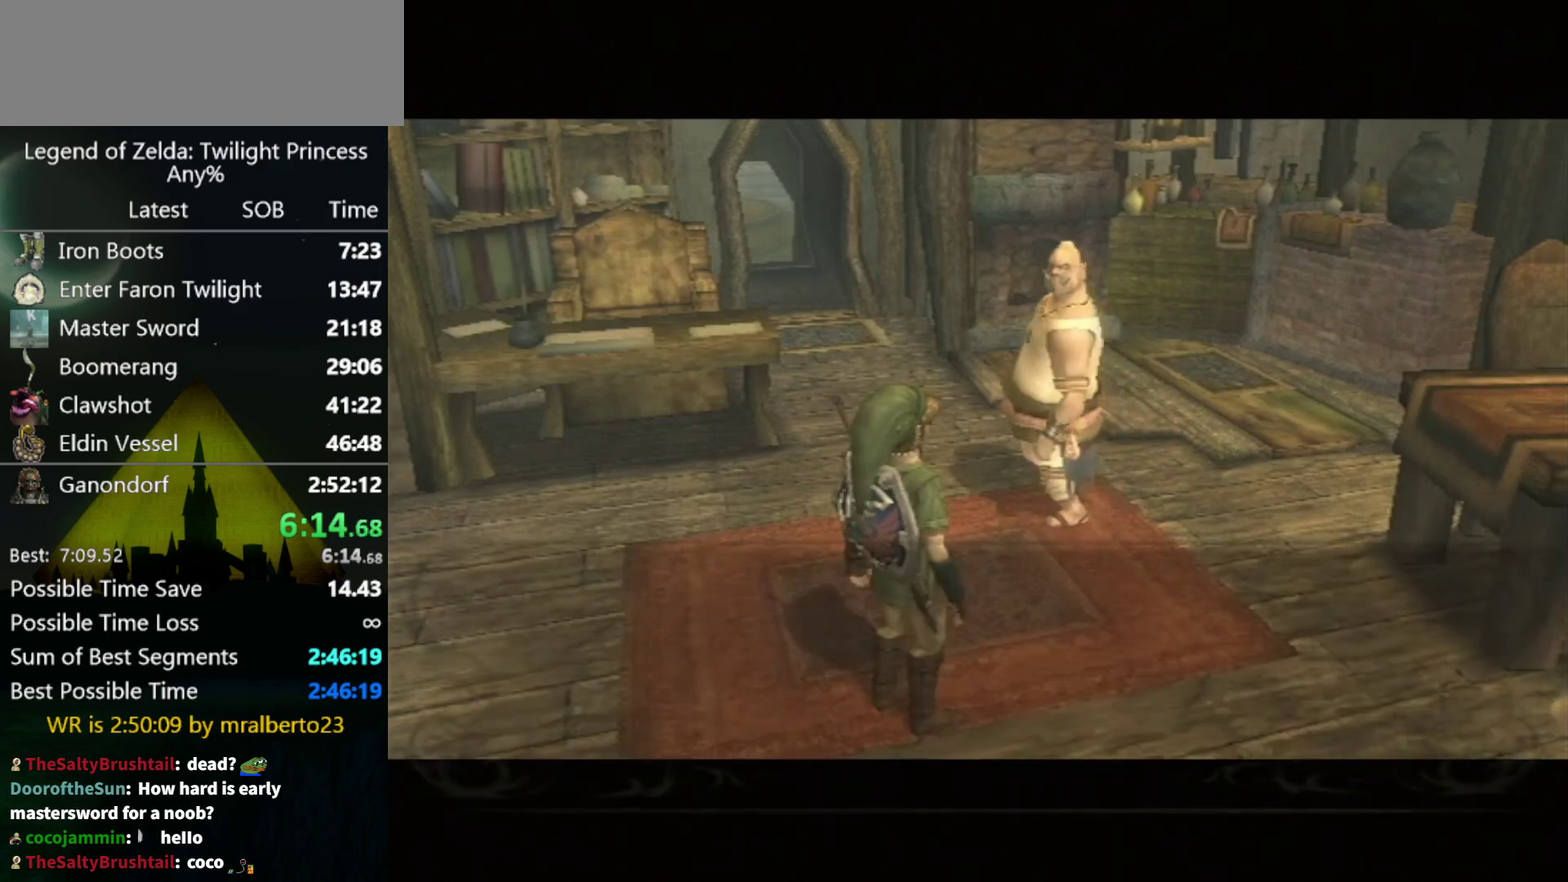
{"buttons": [], "left_stick": "center"}
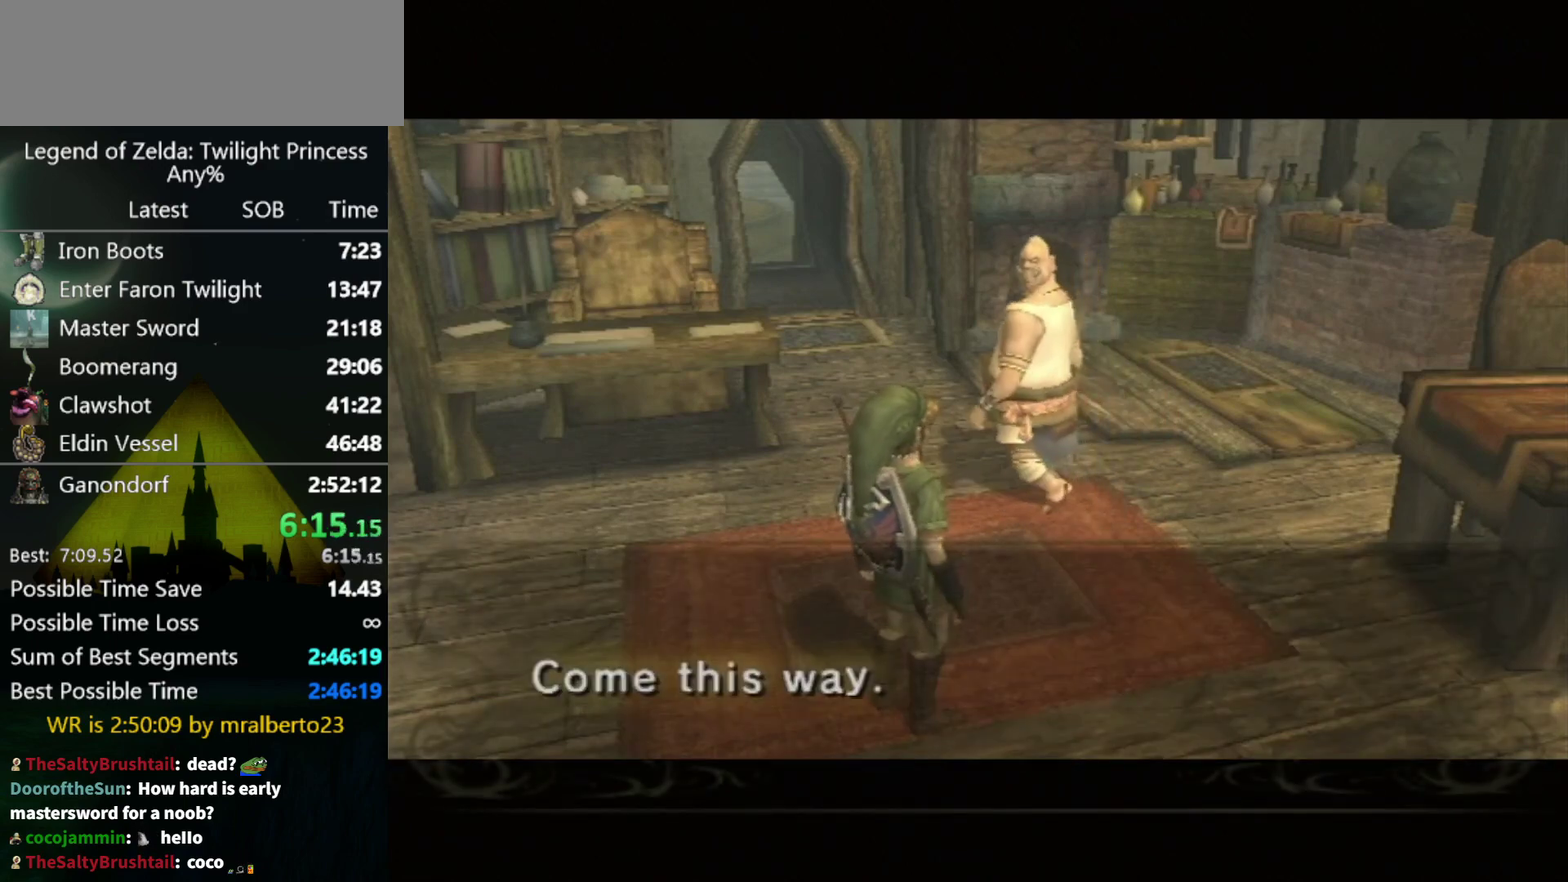
{"buttons": ["B"], "left_stick": "center"}
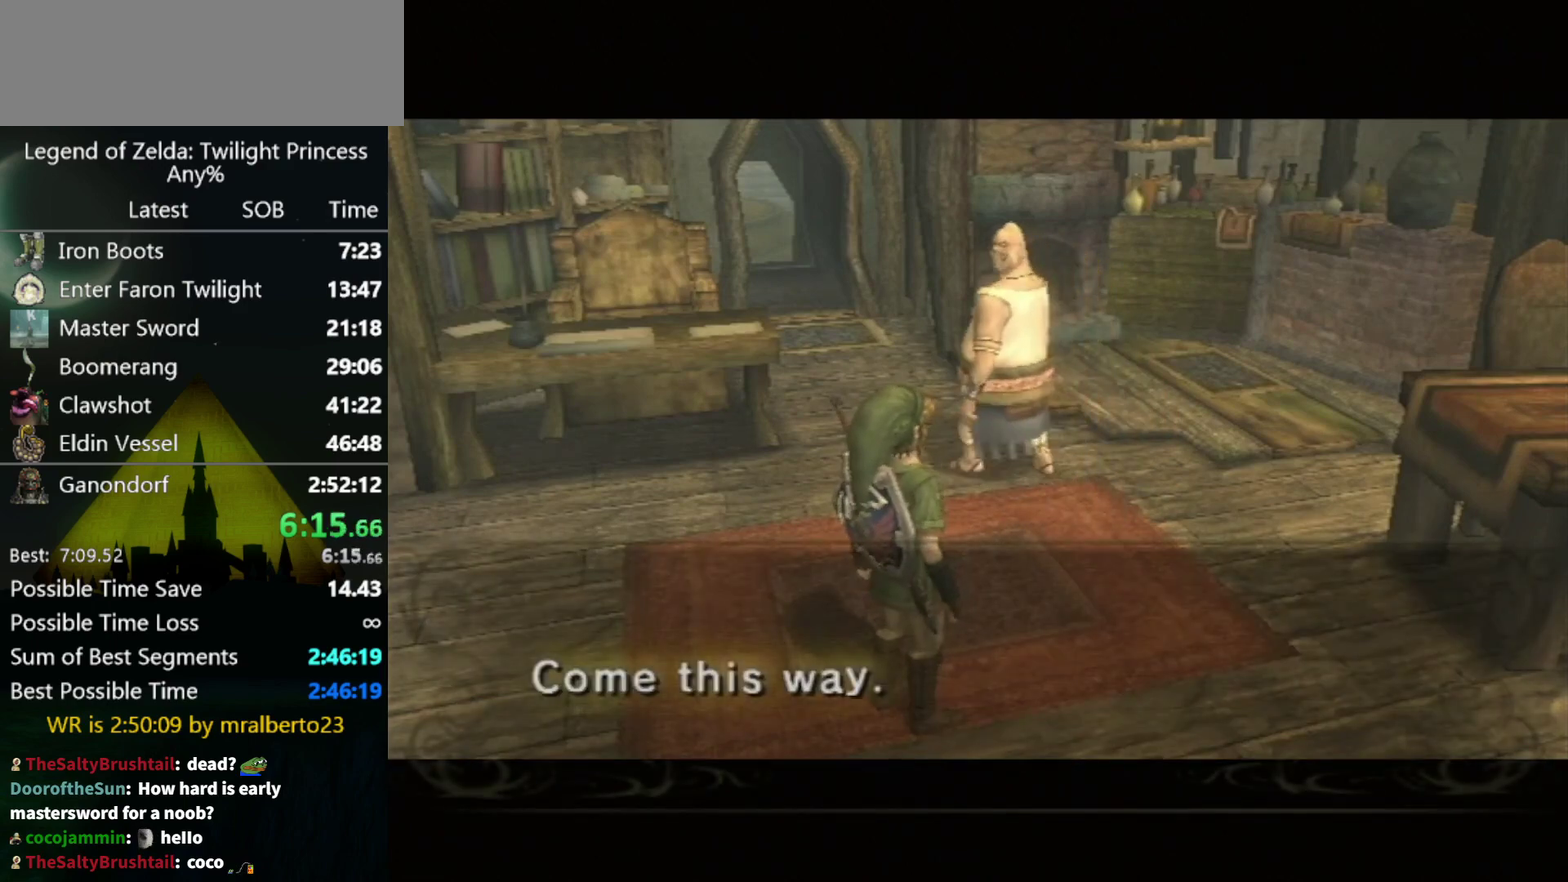
{"buttons": [], "left_stick": "center"}
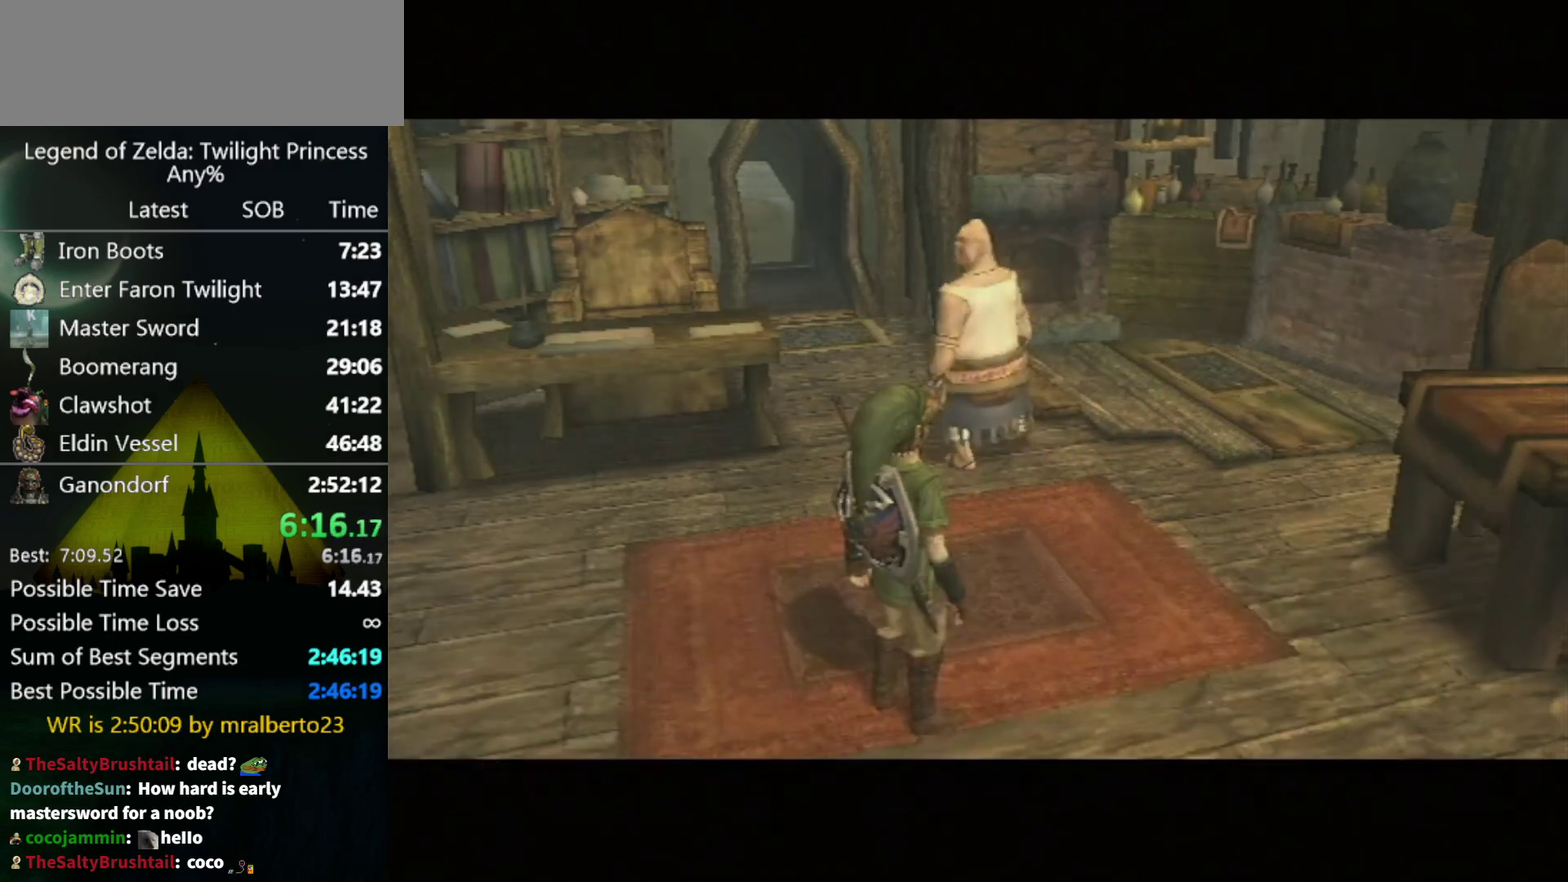
{"buttons": [], "left_stick": "center"}